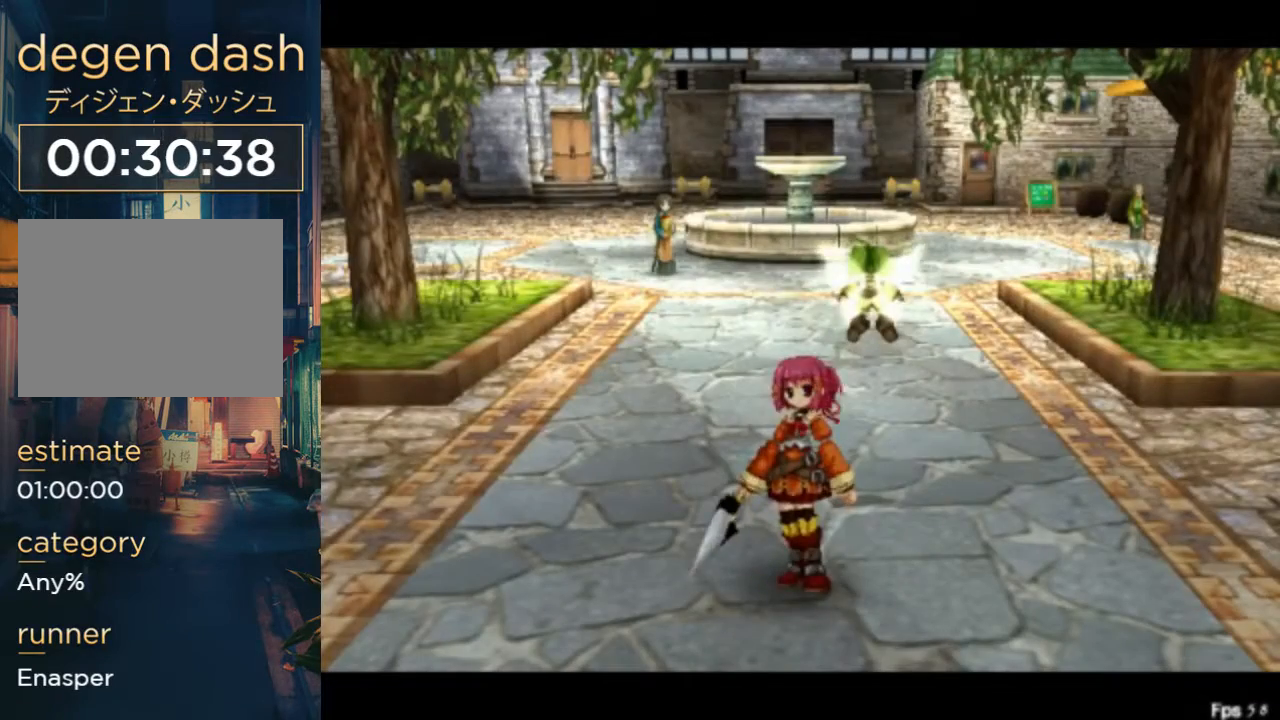
Gameplay with a controller (Xbox layout); each line is a JSON object with the inputs held at the frame after it. "events" lists button and stick changes between this image and that frame as [ms after this image, input, new state], when the widget could be followed in between. Not read: L2 L3 R2 R3.
{"buttons": ["X"], "left_stick": "center", "right_stick": "center", "events": []}
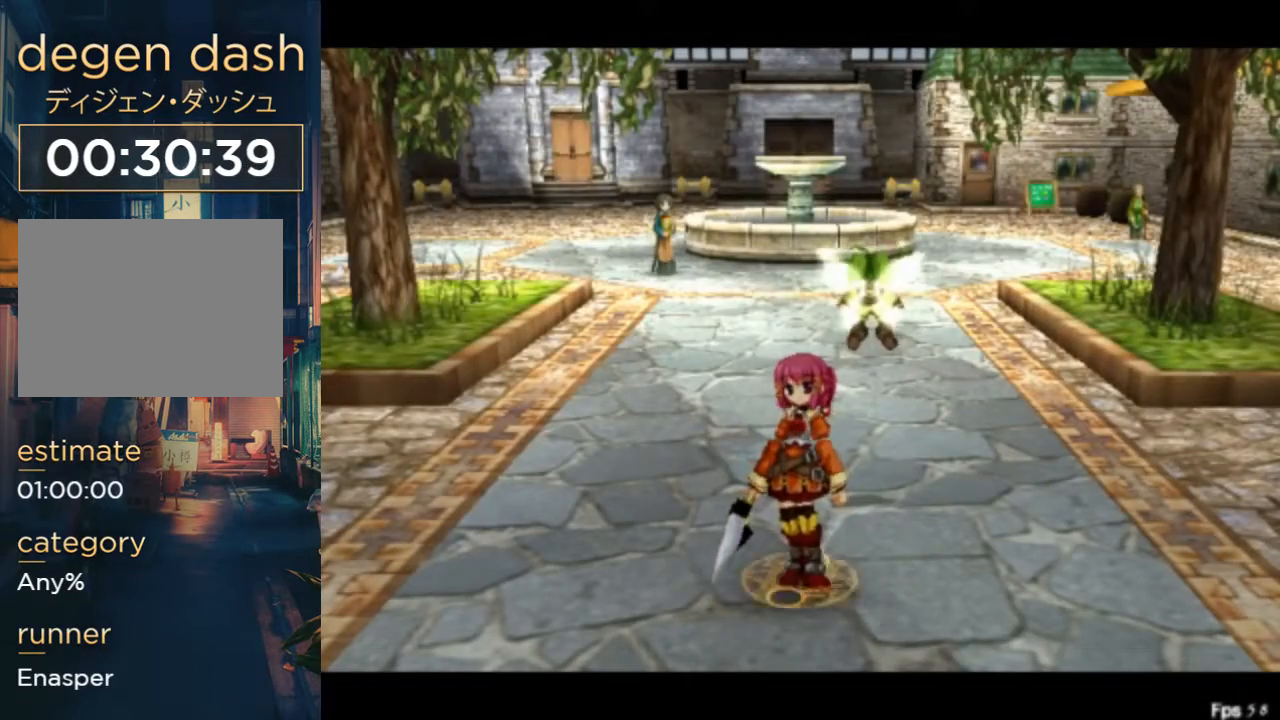
{"buttons": ["X"], "left_stick": "center", "right_stick": "center", "events": []}
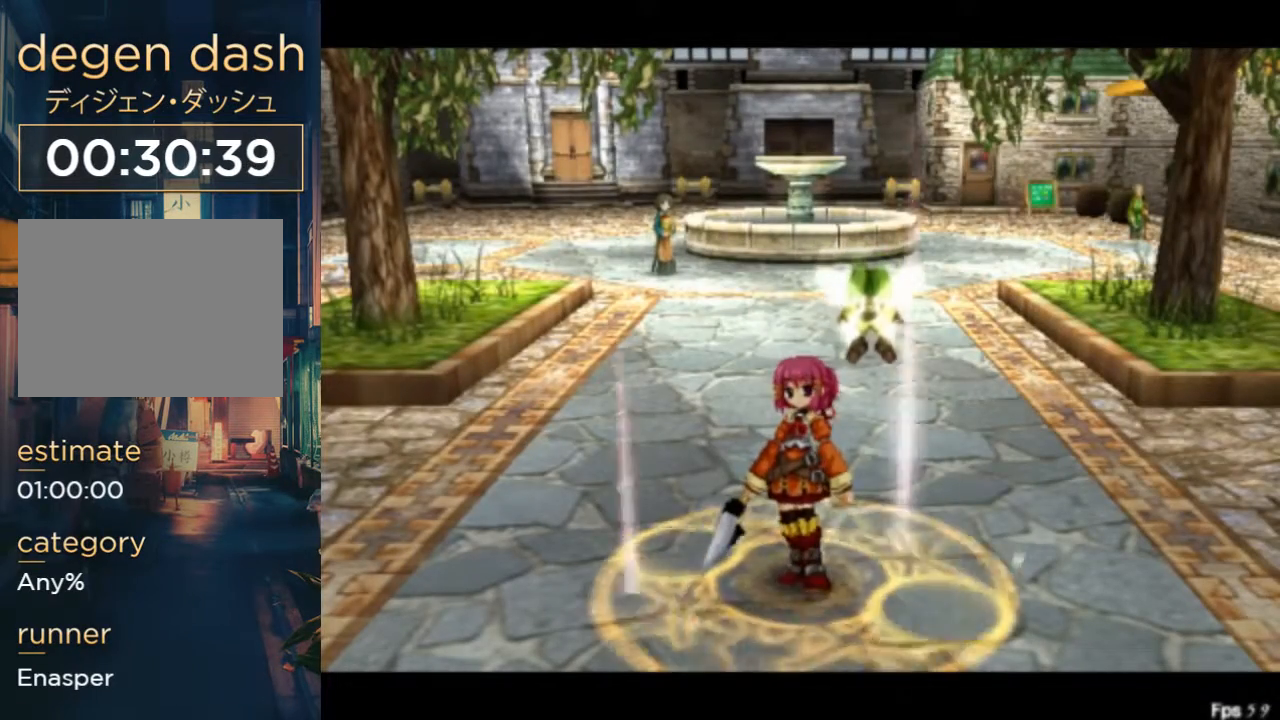
{"buttons": ["X"], "left_stick": "center", "right_stick": "center", "events": []}
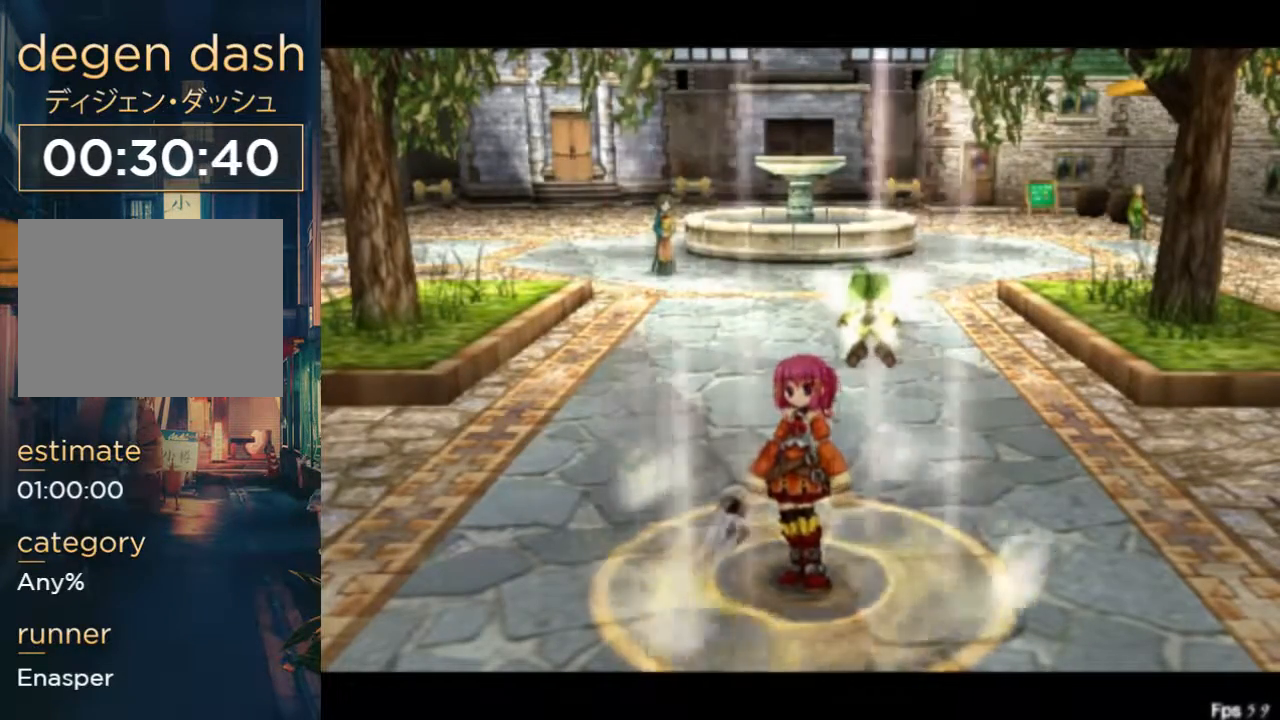
{"buttons": ["X"], "left_stick": "center", "right_stick": "center", "events": []}
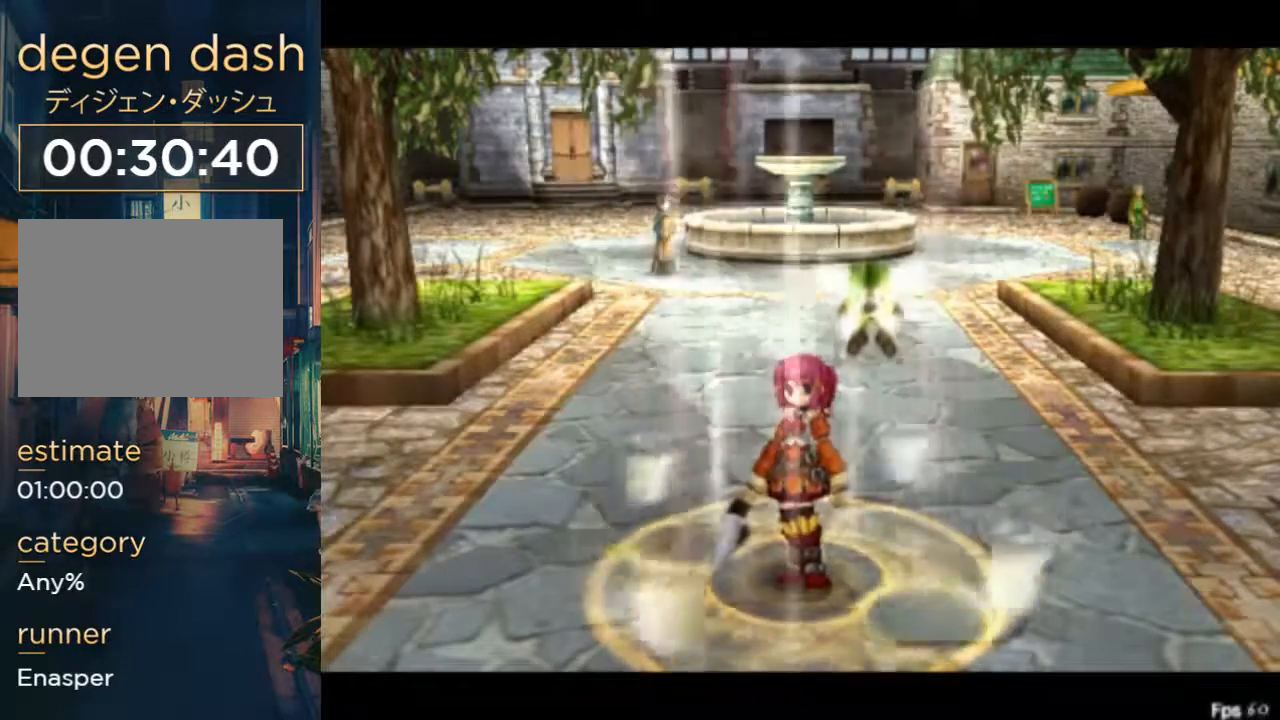
{"buttons": ["X"], "left_stick": "center", "right_stick": "center", "events": []}
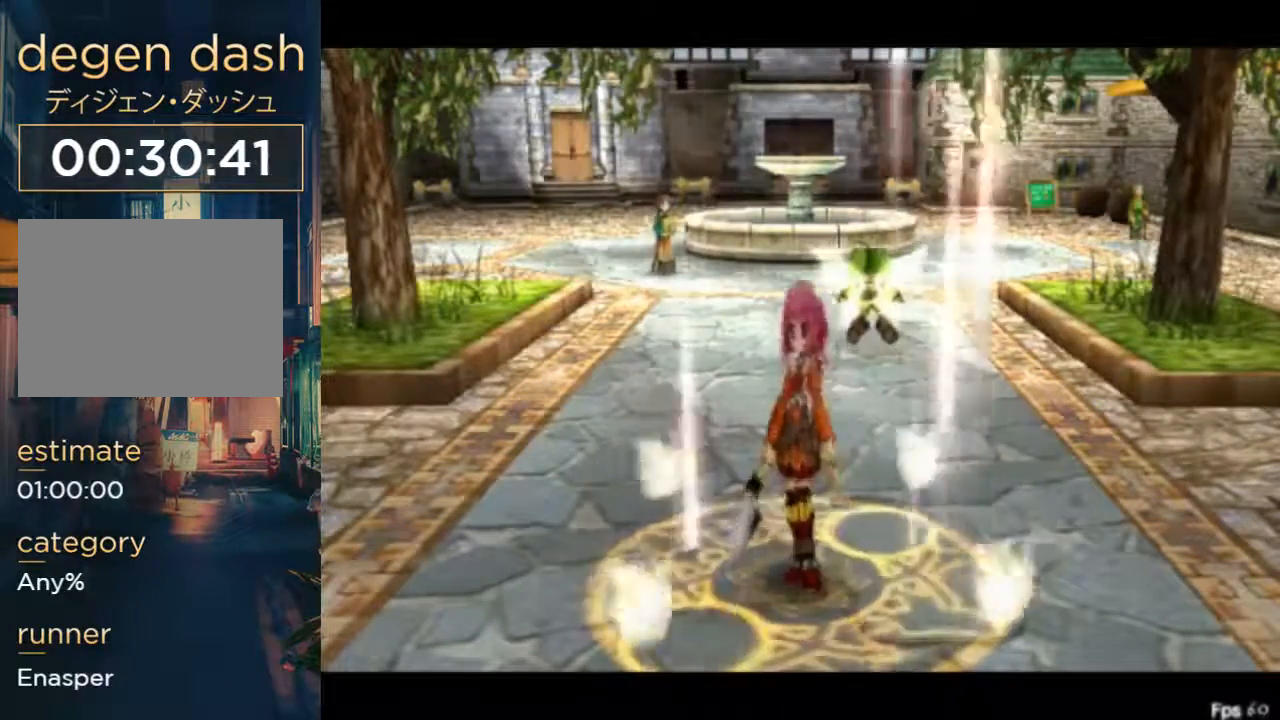
{"buttons": ["X"], "left_stick": "center", "right_stick": "center", "events": []}
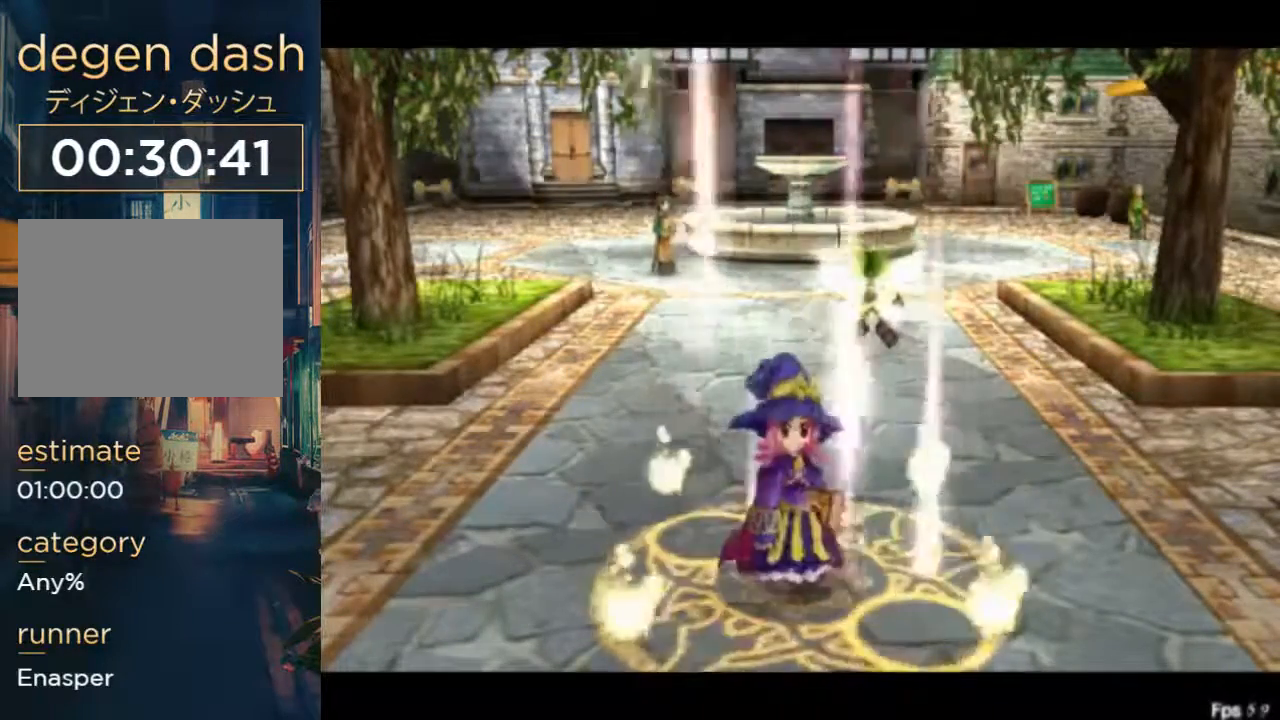
{"buttons": ["X"], "left_stick": "center", "right_stick": "center", "events": []}
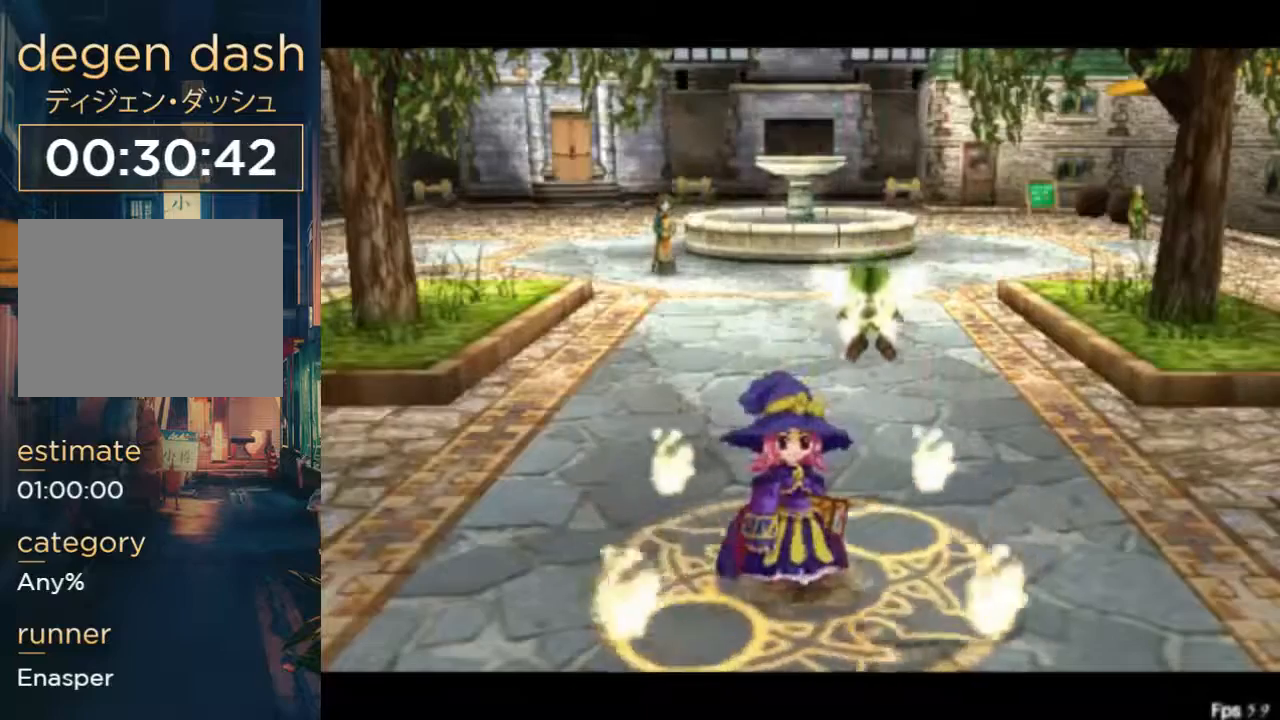
{"buttons": ["X"], "left_stick": "center", "right_stick": "center", "events": []}
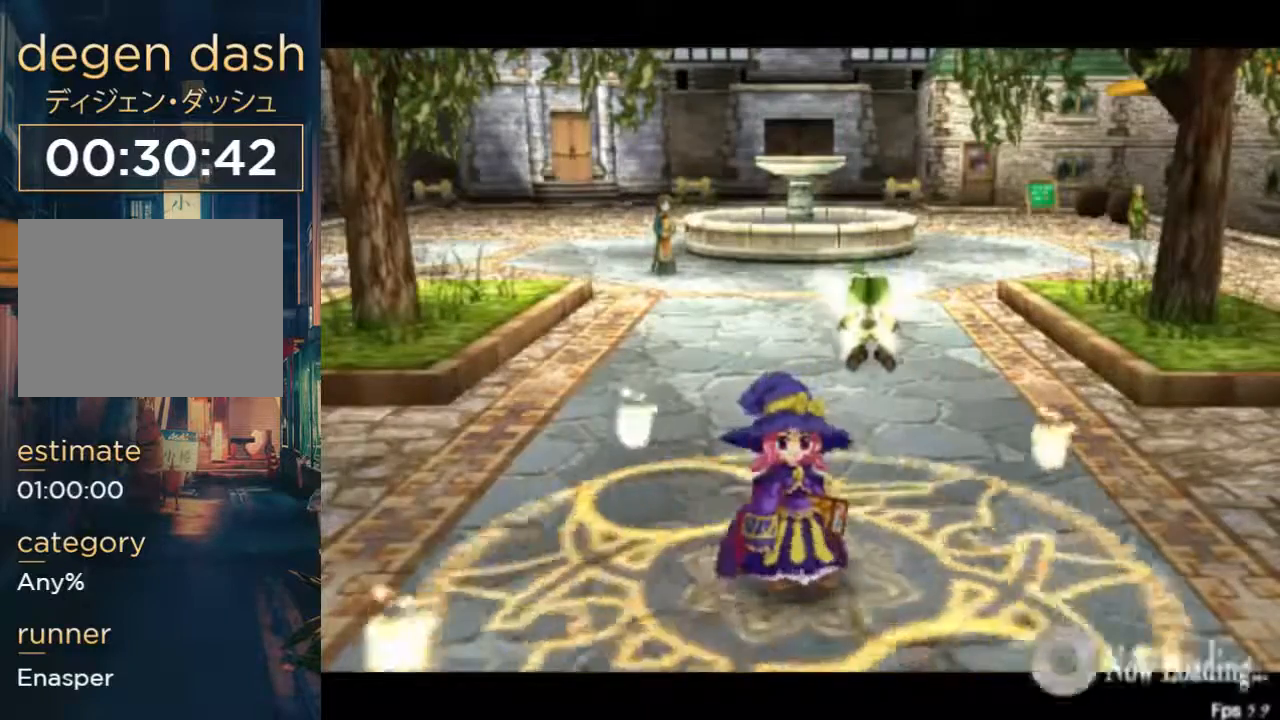
{"buttons": ["X"], "left_stick": "center", "right_stick": "center", "events": []}
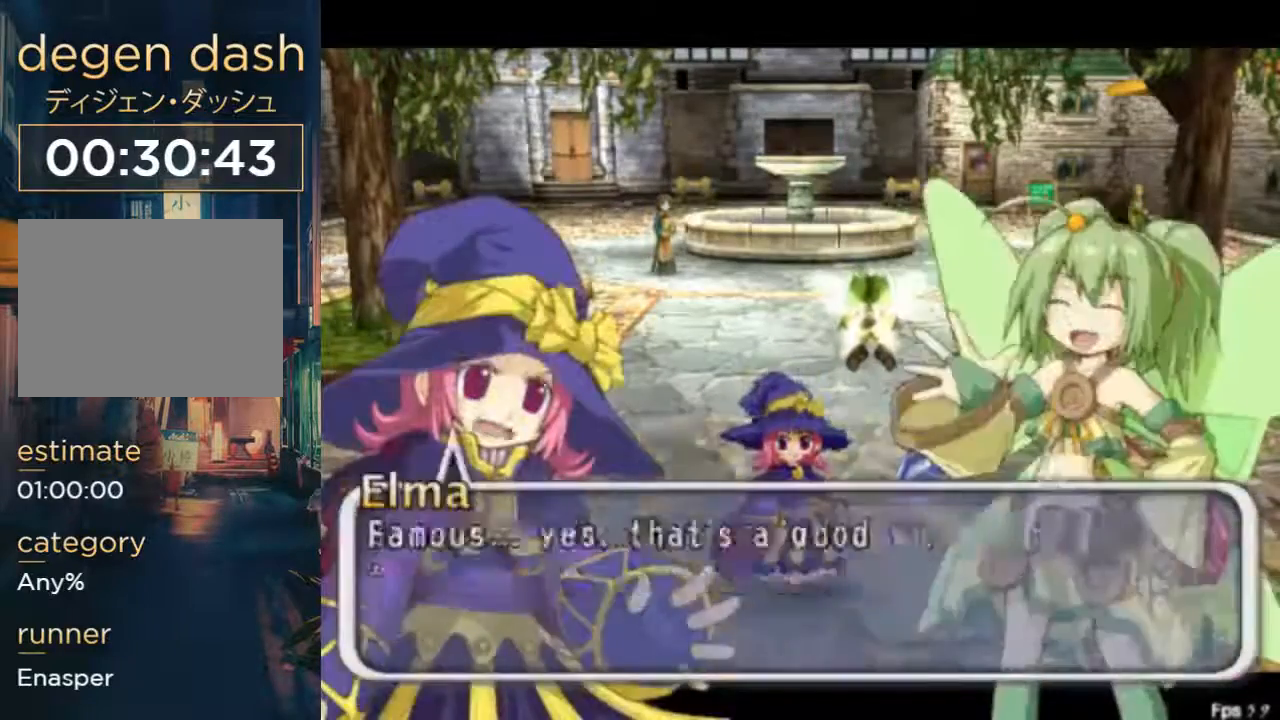
{"buttons": ["X"], "left_stick": "center", "right_stick": "center", "events": []}
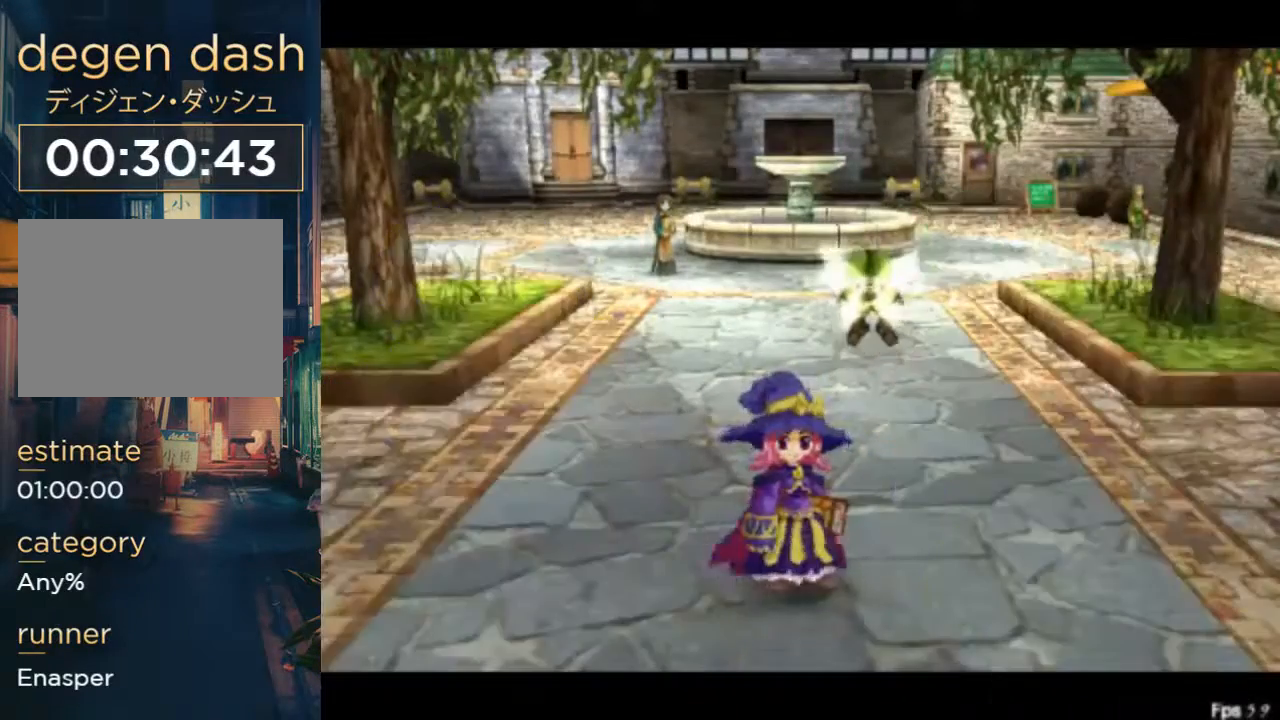
{"buttons": ["X"], "left_stick": "center", "right_stick": "center", "events": []}
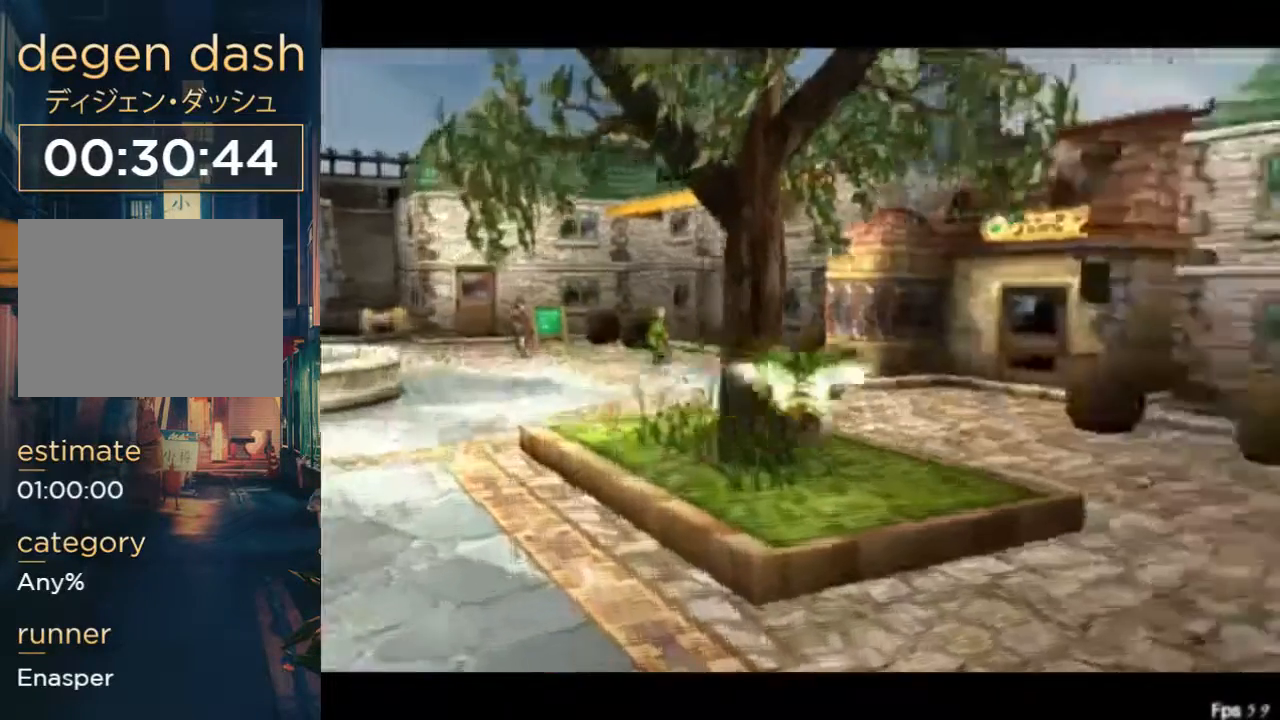
{"buttons": ["X"], "left_stick": "center", "right_stick": "center", "events": []}
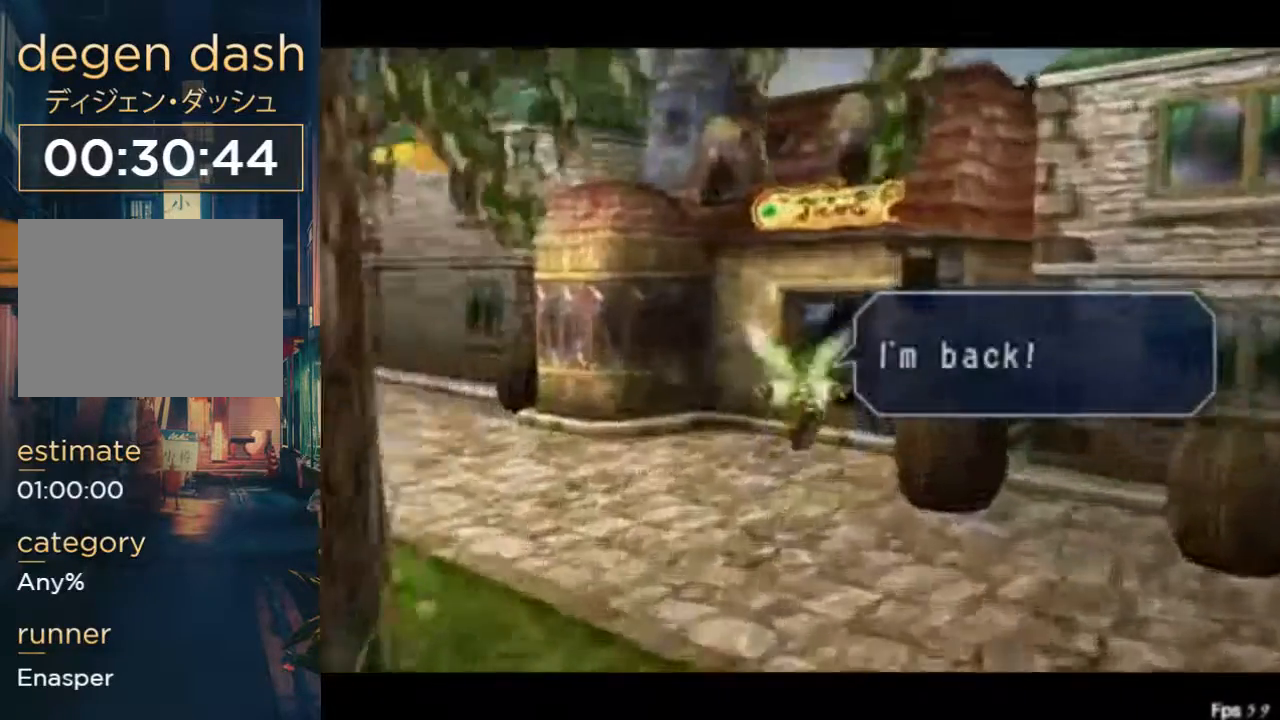
{"buttons": ["X"], "left_stick": "center", "right_stick": "center", "events": []}
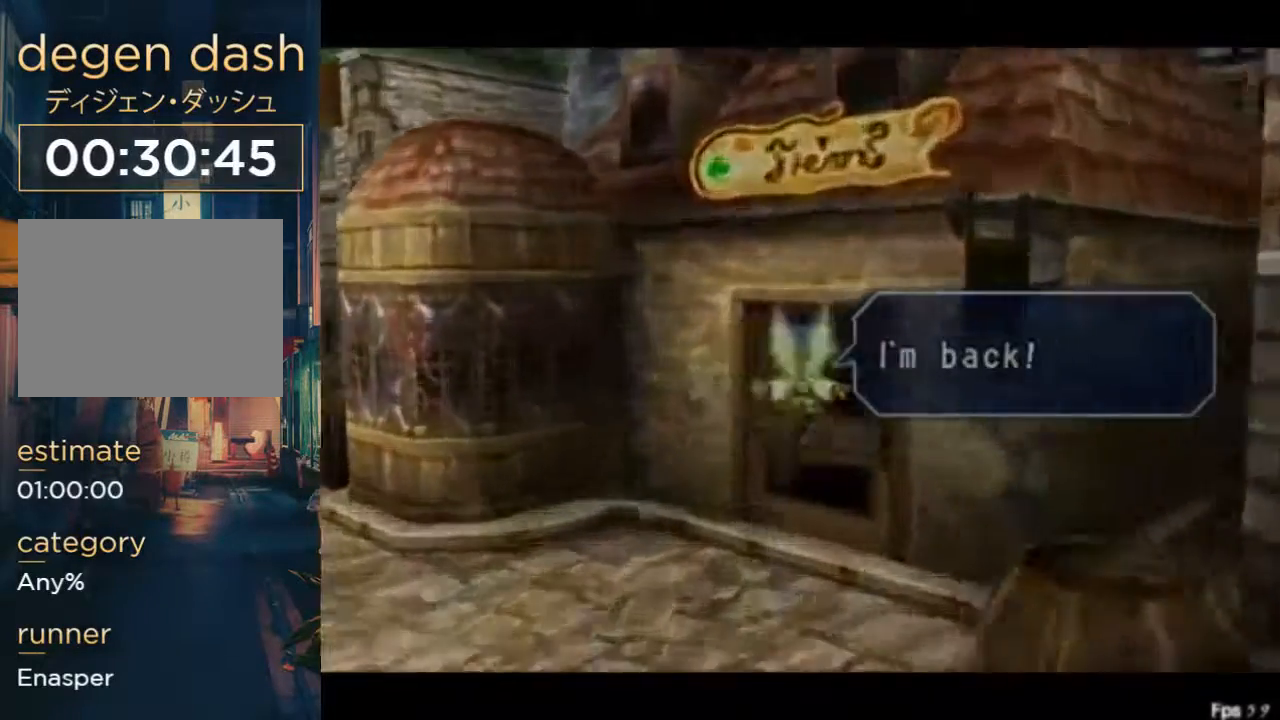
{"buttons": ["X"], "left_stick": "center", "right_stick": "center", "events": []}
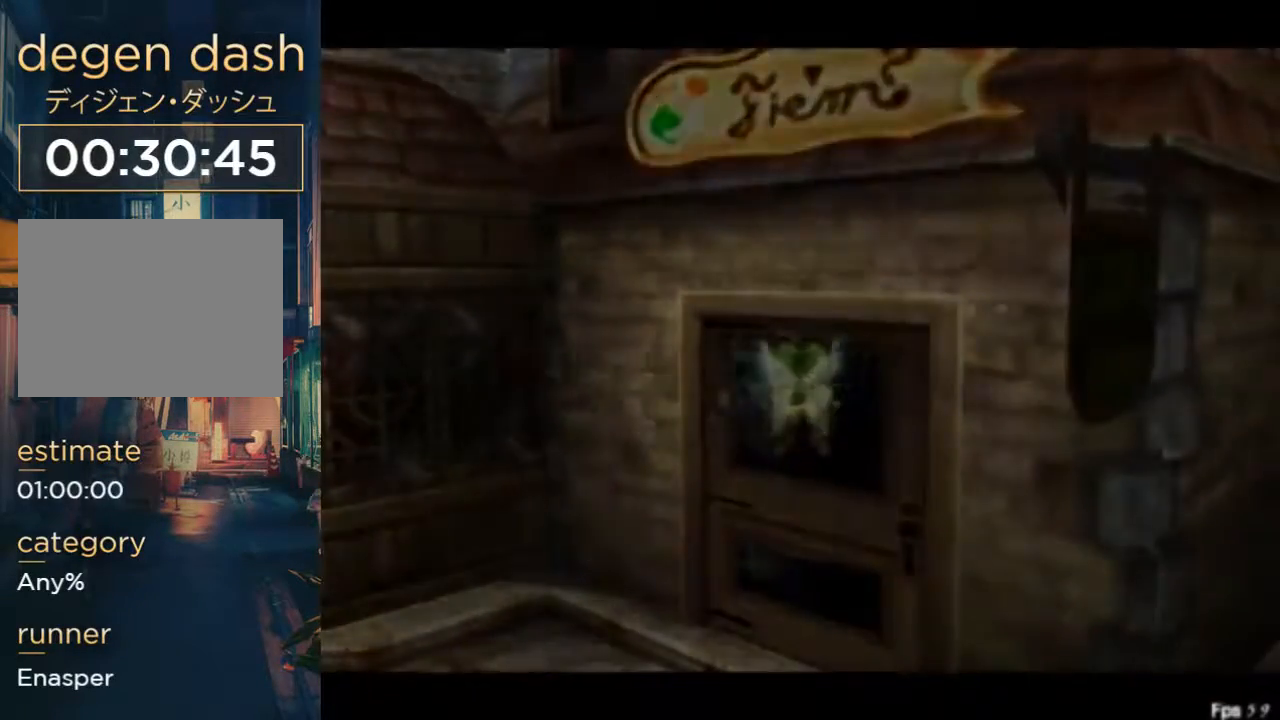
{"buttons": ["X"], "left_stick": "center", "right_stick": "center", "events": []}
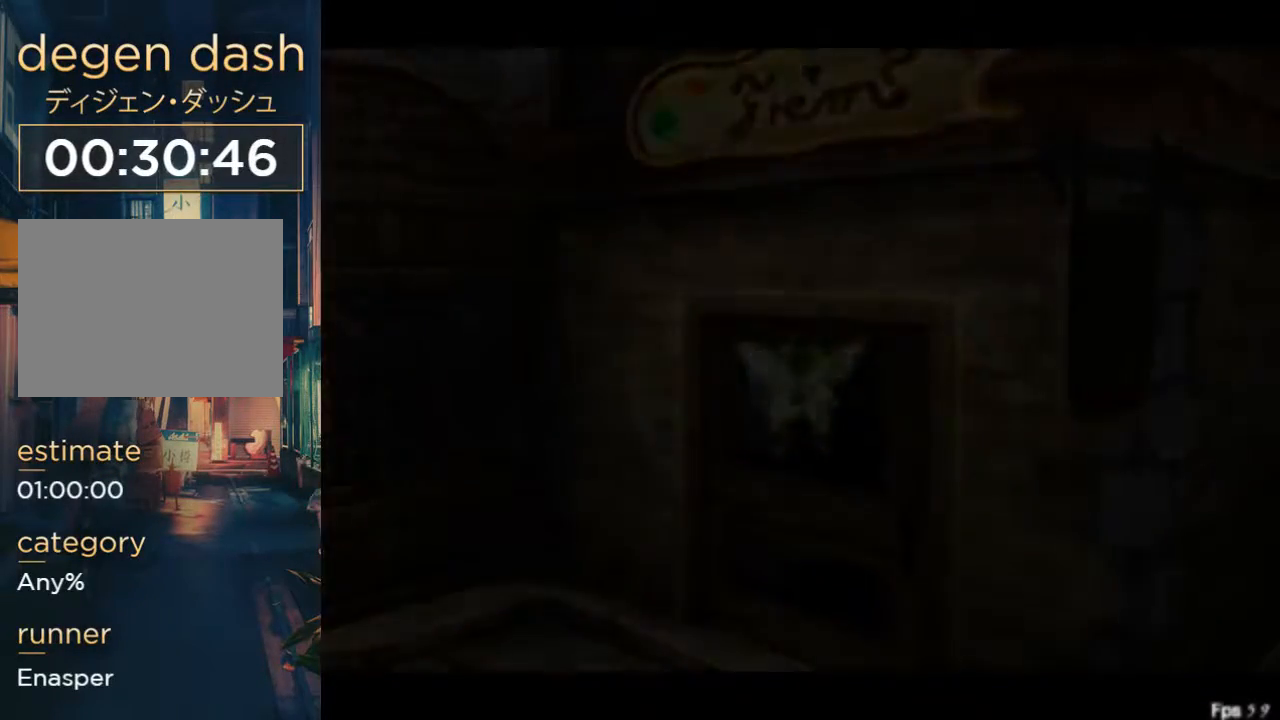
{"buttons": ["X"], "left_stick": "center", "right_stick": "center", "events": []}